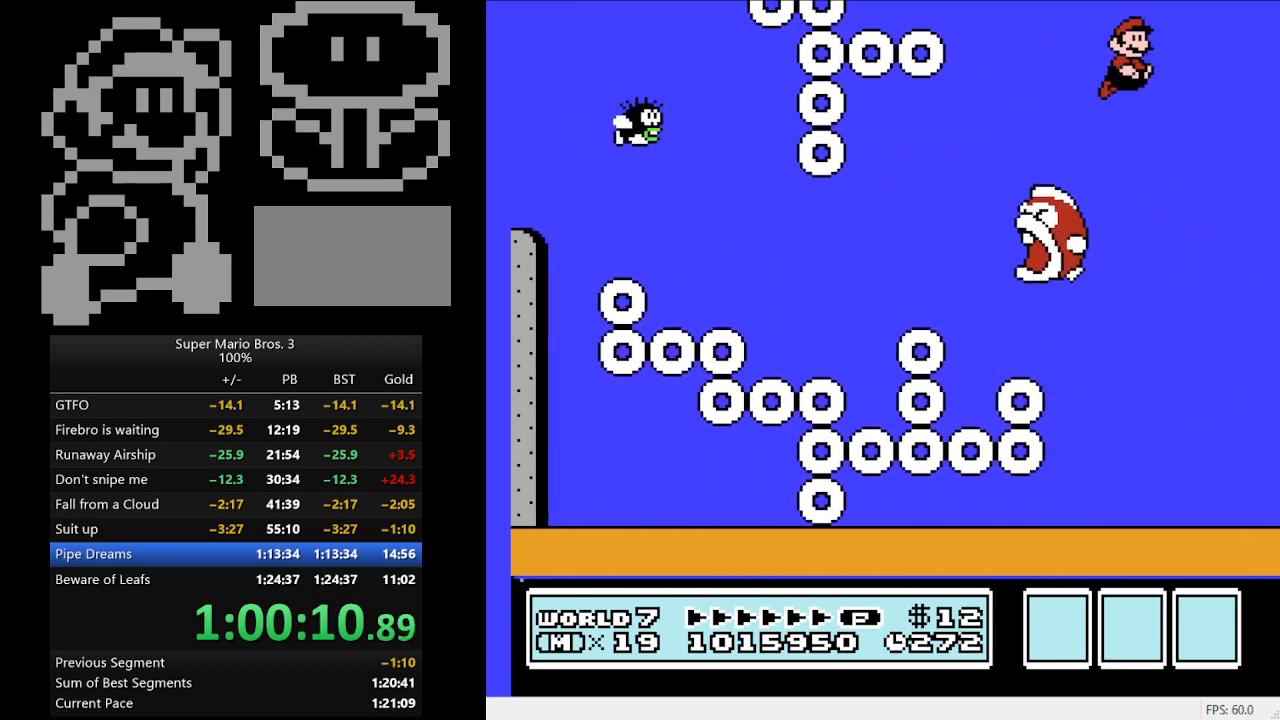
Gameplay with a controller (Nintendo layout); each line is a JSON object with the inputs held at the frame after it. "events" lists button and stick changes between this image and that frame as [ms after this image, input, new state], when the widget could be followed in between. Not read: L3 R3.
{"buttons": ["DPAD_LEFT"], "events": [[33, "DPAD_LEFT", "down"]]}
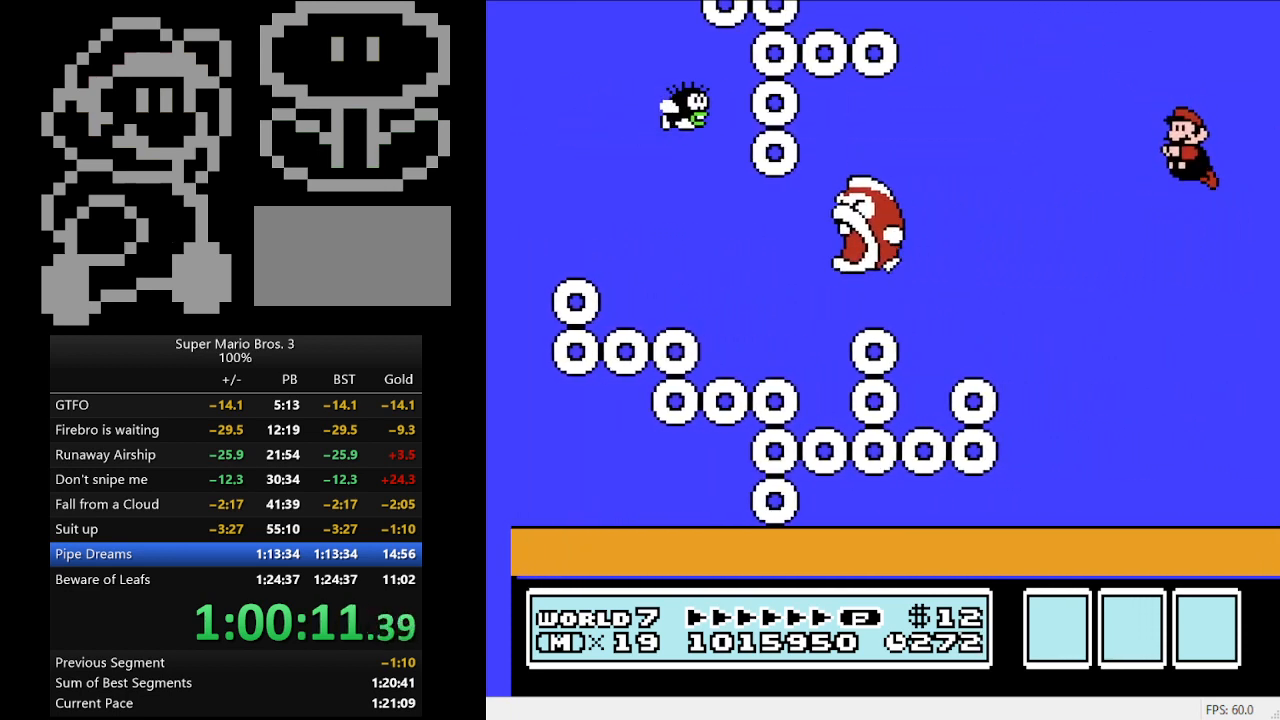
{"buttons": ["B", "DPAD_LEFT"], "events": [[100, "B", "down"]]}
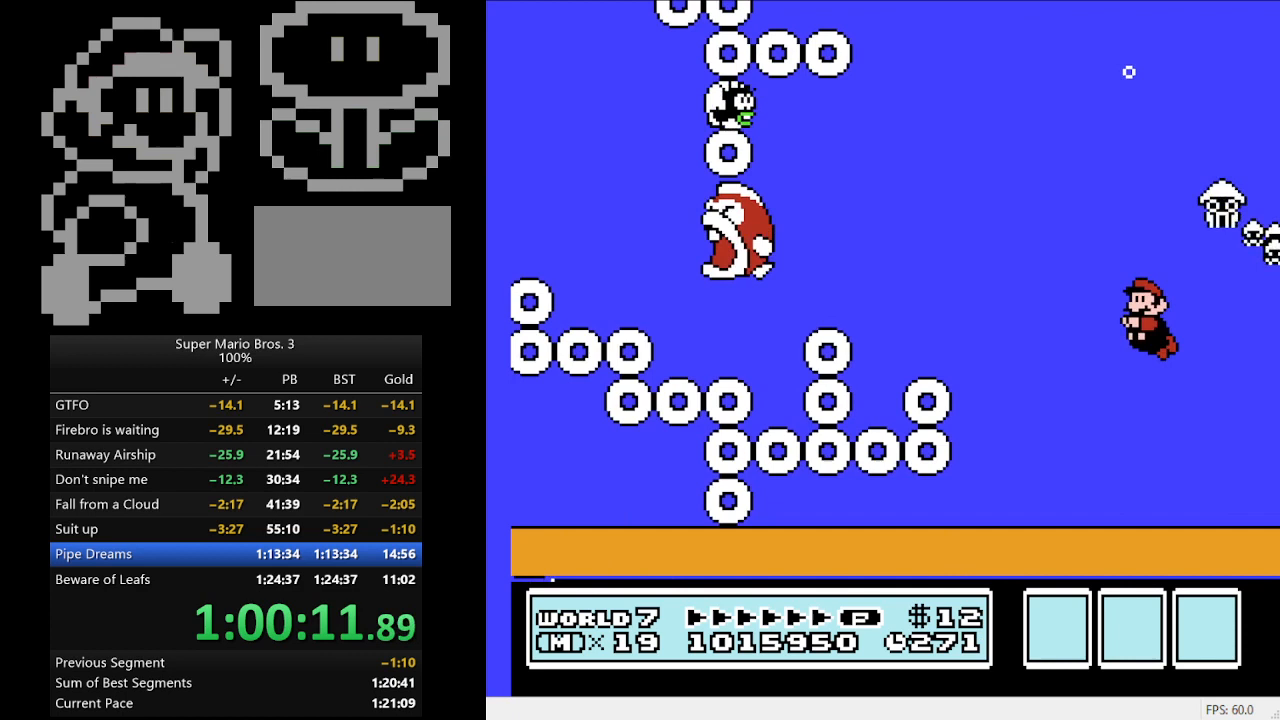
{"buttons": ["B"], "events": [[100, "DPAD_LEFT", "up"]]}
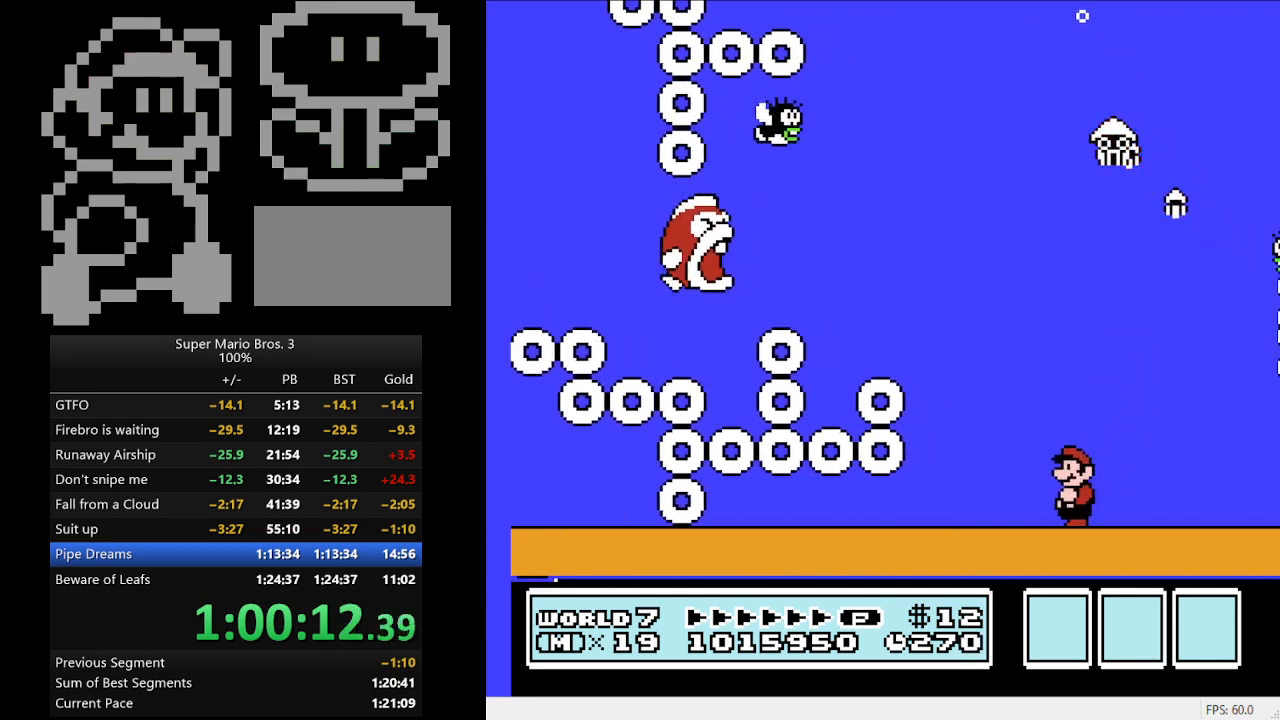
{"buttons": [], "events": [[267, "B", "up"], [267, "DPAD_RIGHT", "down"], [400, "DPAD_RIGHT", "up"]]}
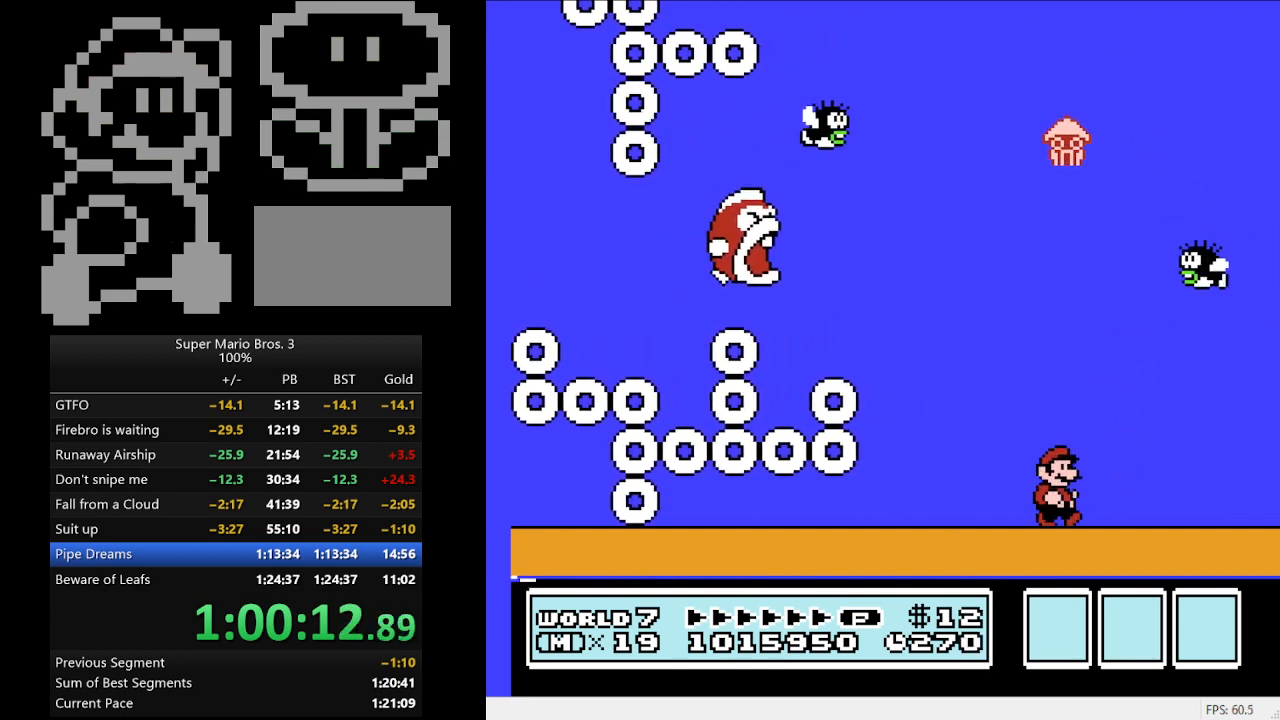
{"buttons": [], "events": [[133, "DPAD_RIGHT", "down"], [400, "DPAD_RIGHT", "up"]]}
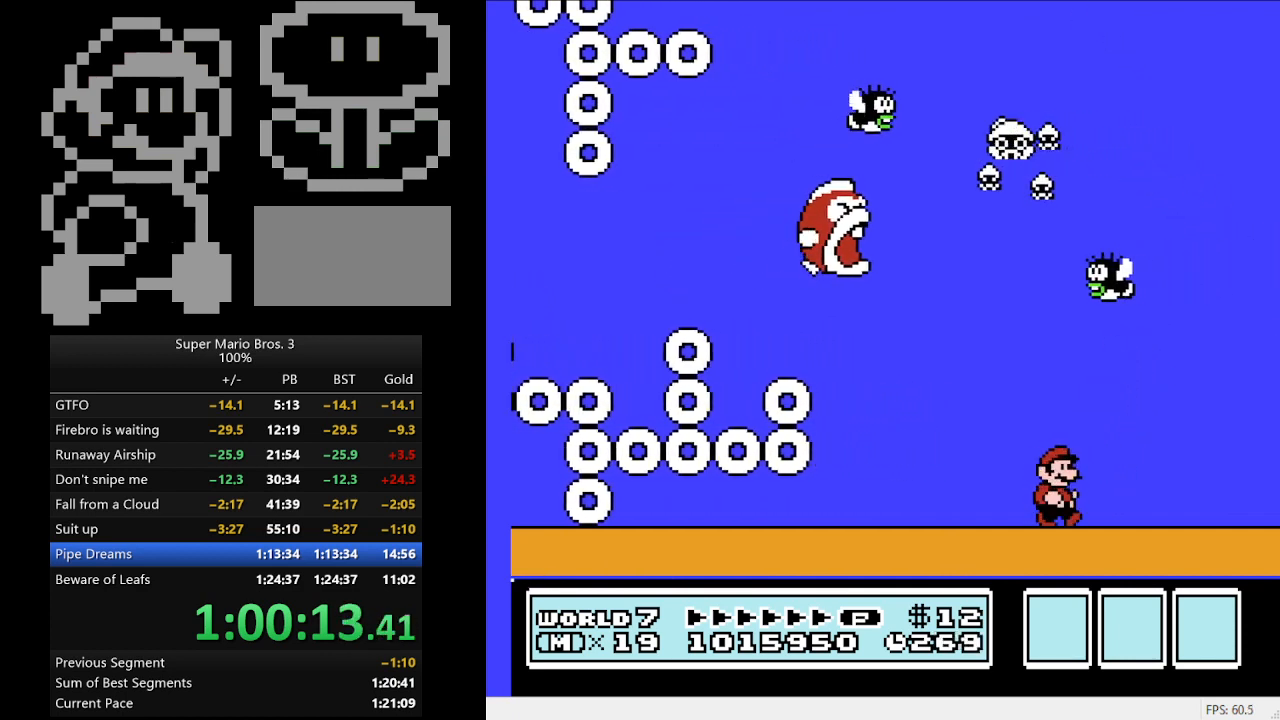
{"buttons": ["DPAD_RIGHT"], "events": [[167, "DPAD_RIGHT", "down"]]}
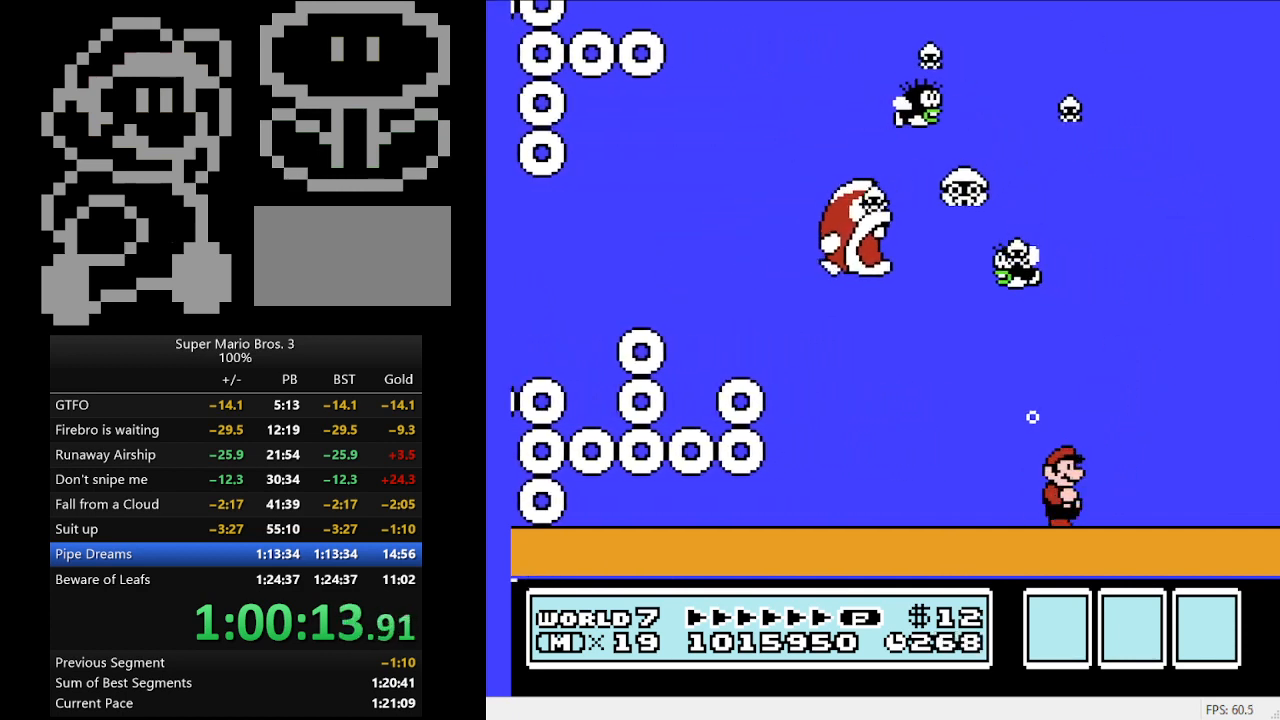
{"buttons": ["DPAD_RIGHT"], "events": []}
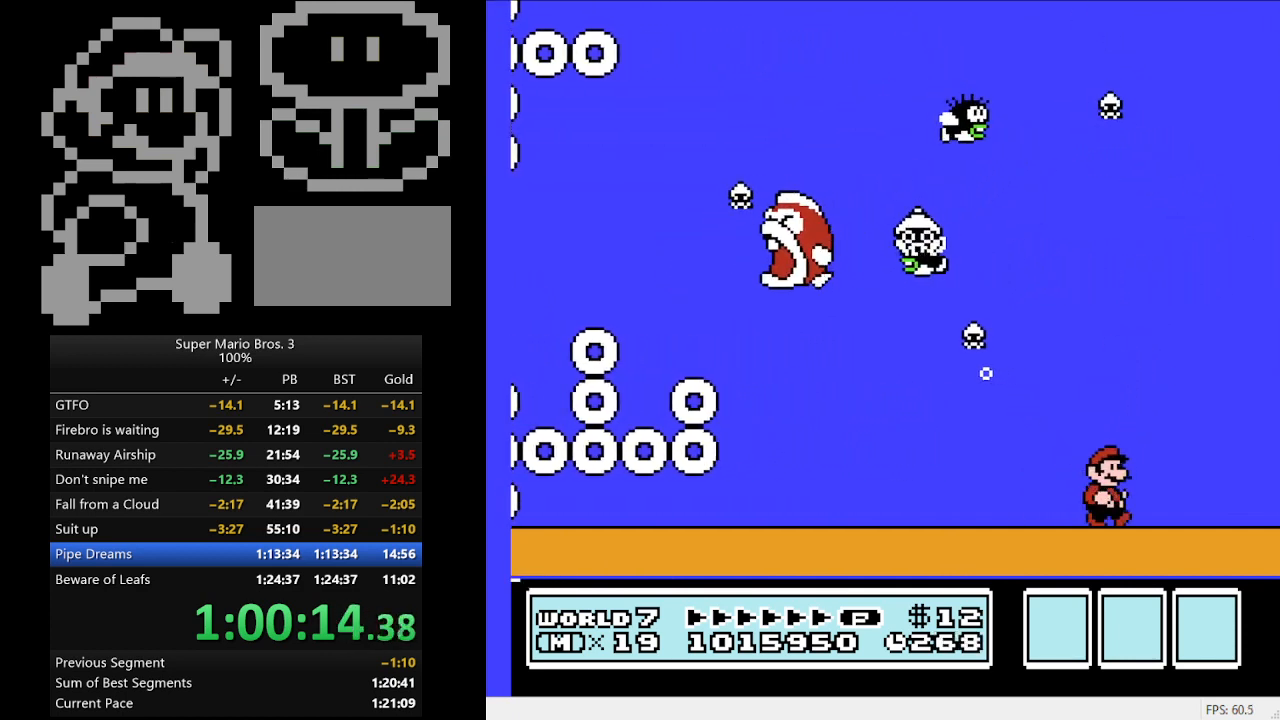
{"buttons": [], "events": [[100, "DPAD_RIGHT", "up"], [267, "DPAD_LEFT", "down"], [400, "DPAD_LEFT", "up"]]}
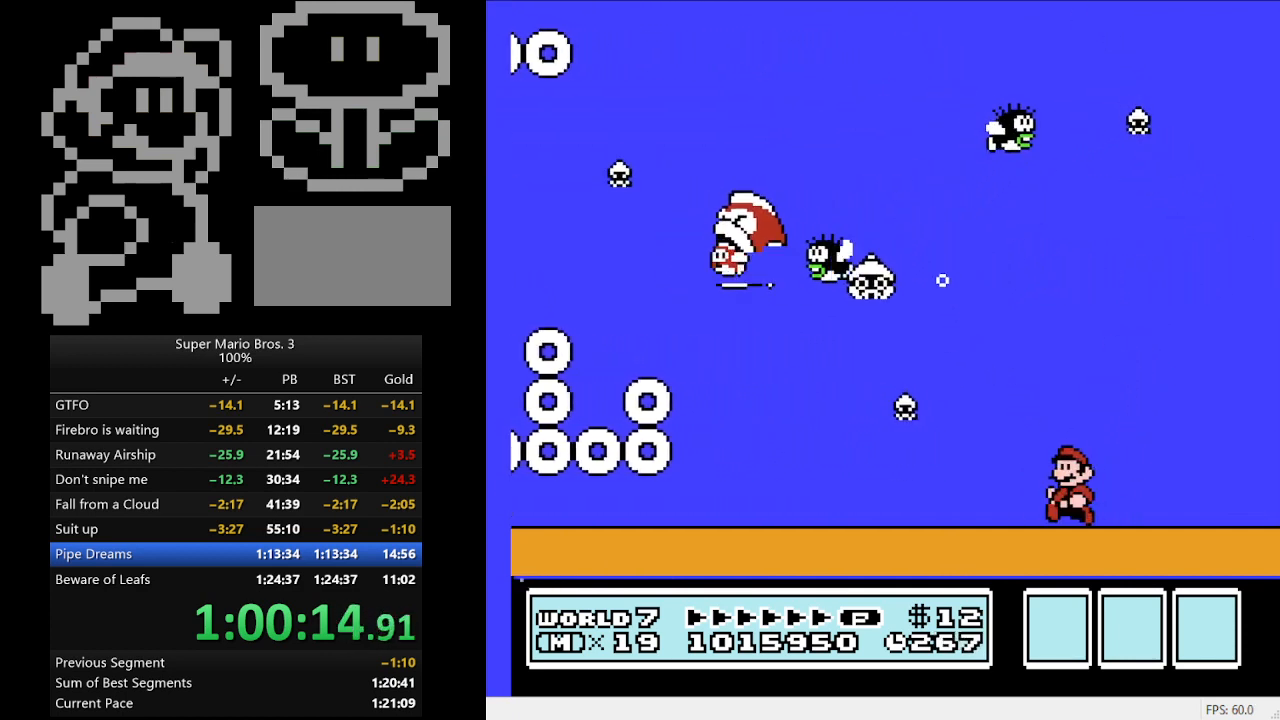
{"buttons": [], "events": []}
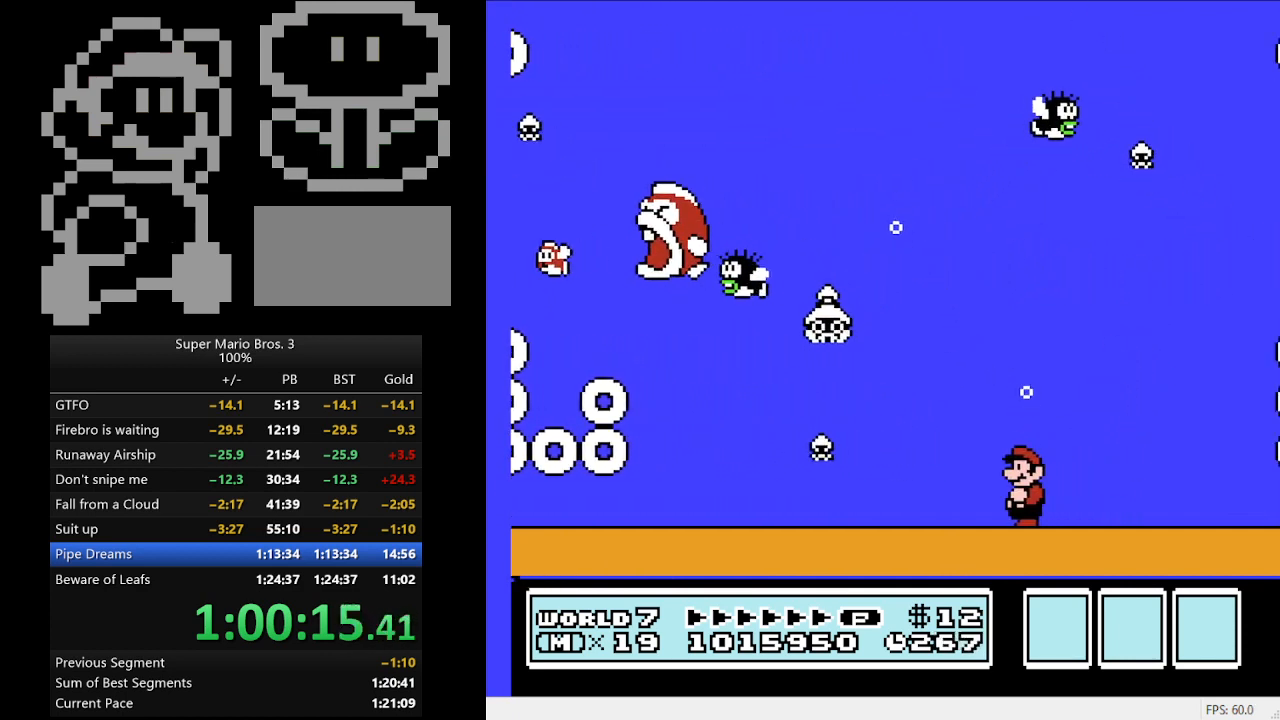
{"buttons": ["B"], "events": [[233, "B", "down"], [233, "DPAD_RIGHT", "down"], [433, "DPAD_RIGHT", "up"]]}
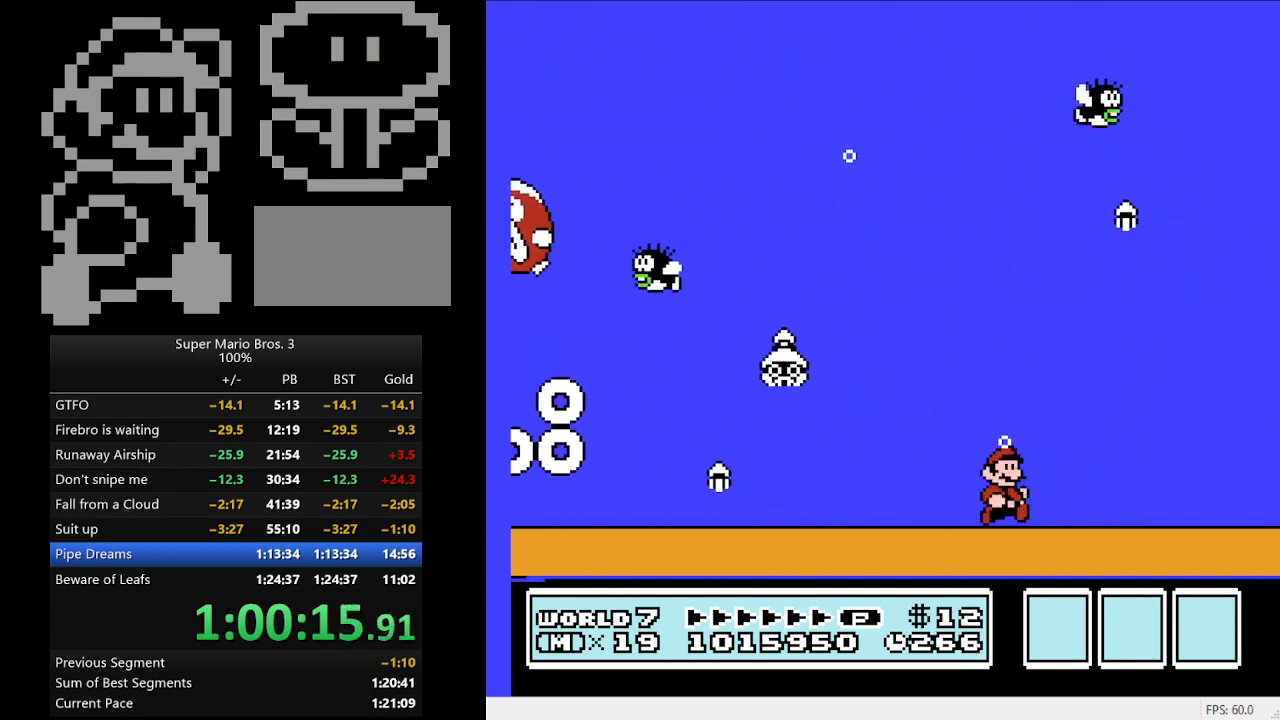
{"buttons": ["B"], "events": [[133, "A", "down"], [233, "A", "up"]]}
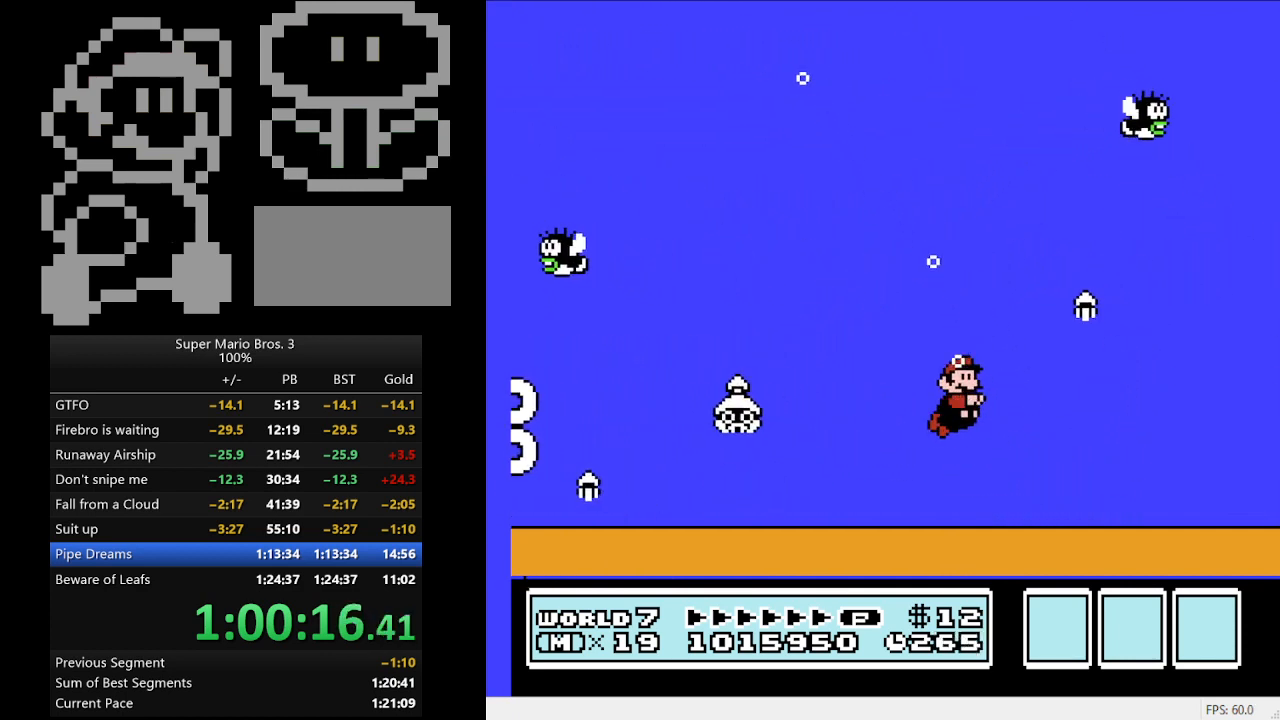
{"buttons": ["B", "DPAD_RIGHT"], "events": [[33, "A", "down"], [100, "A", "up"], [367, "A", "down"], [500, "A", "up"], [500, "DPAD_RIGHT", "down"]]}
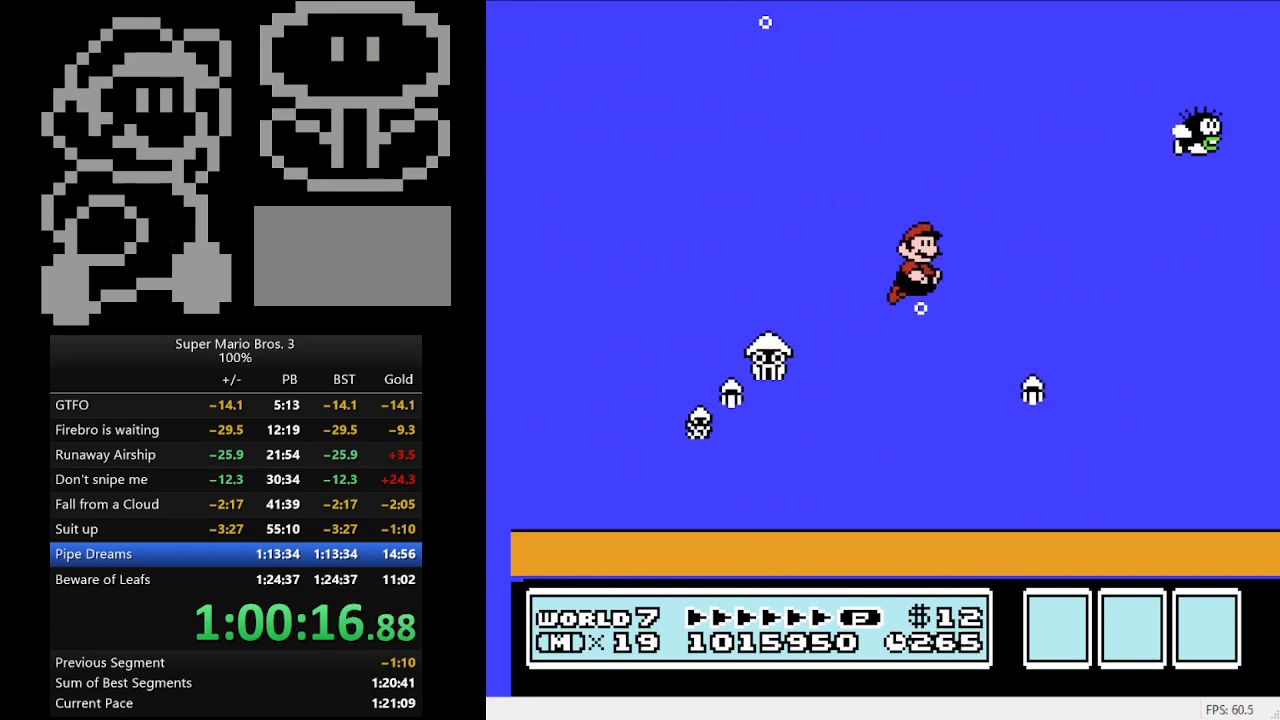
{"buttons": ["B", "DPAD_RIGHT"], "events": [[267, "A", "down"], [400, "A", "up"]]}
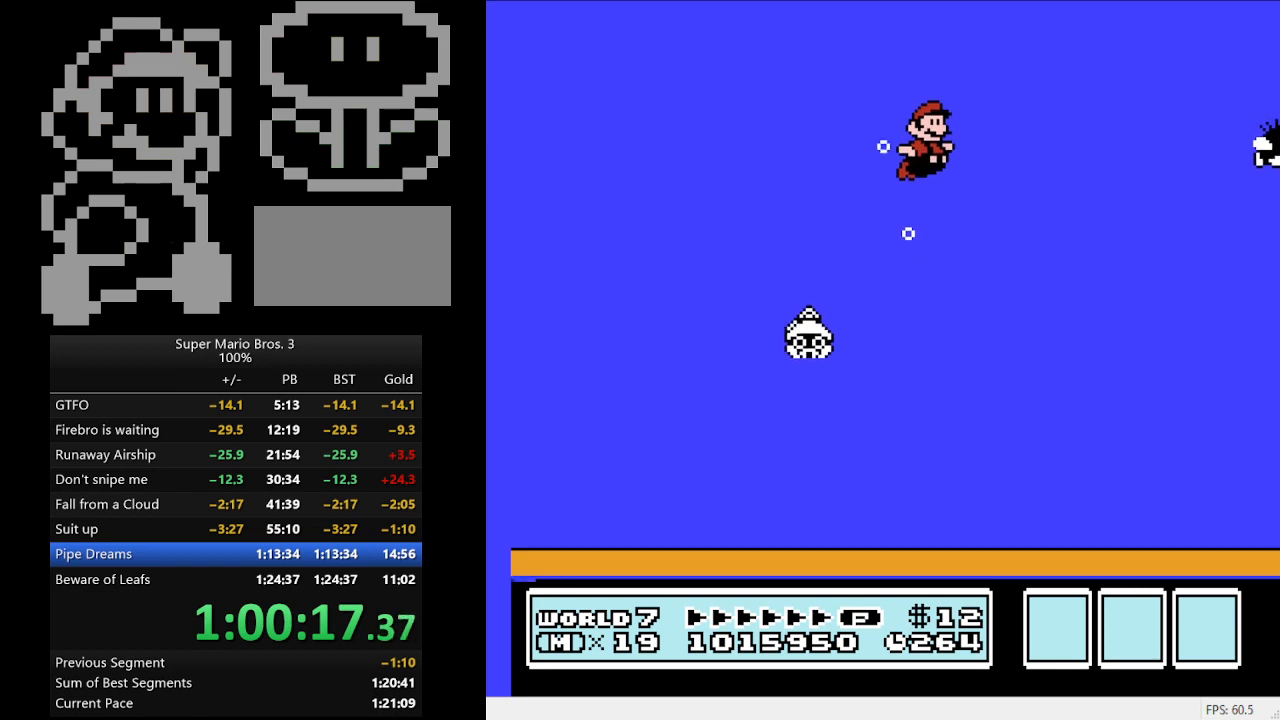
{"buttons": ["B"], "events": [[33, "DPAD_RIGHT", "up"]]}
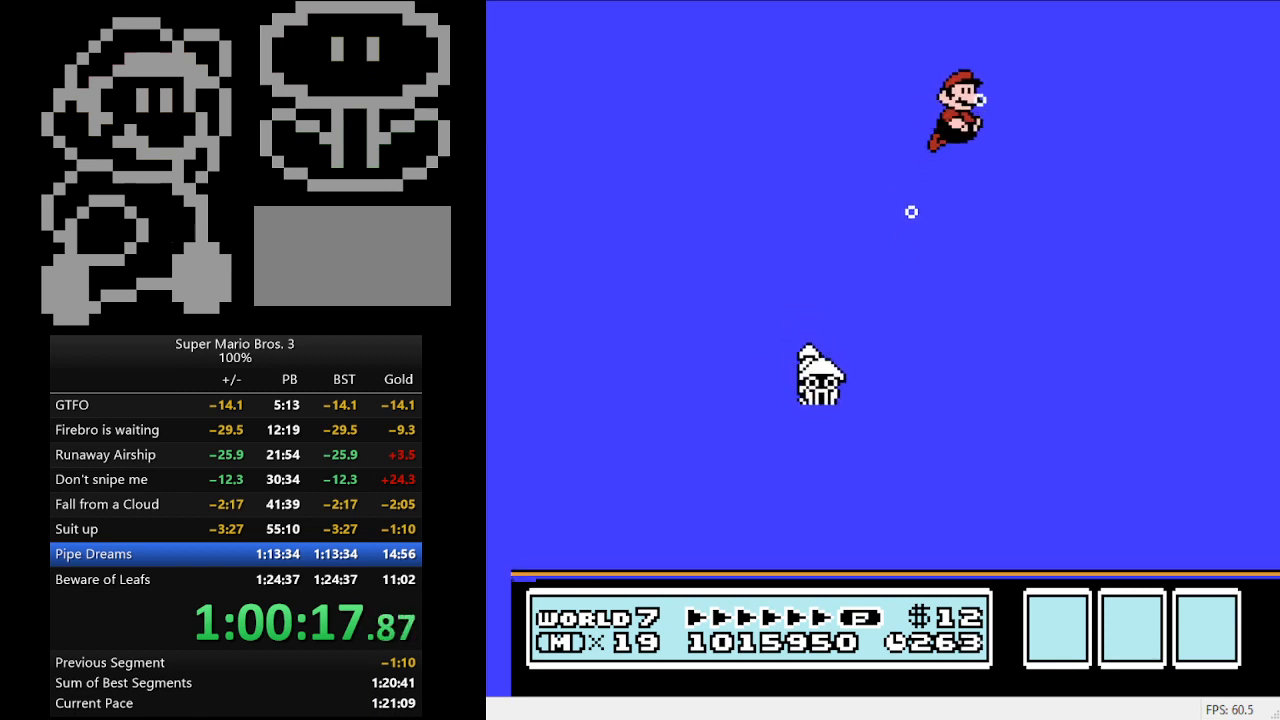
{"buttons": ["B"], "events": [[100, "DPAD_RIGHT", "down"], [233, "A", "down"], [333, "A", "up"], [433, "DPAD_RIGHT", "up"]]}
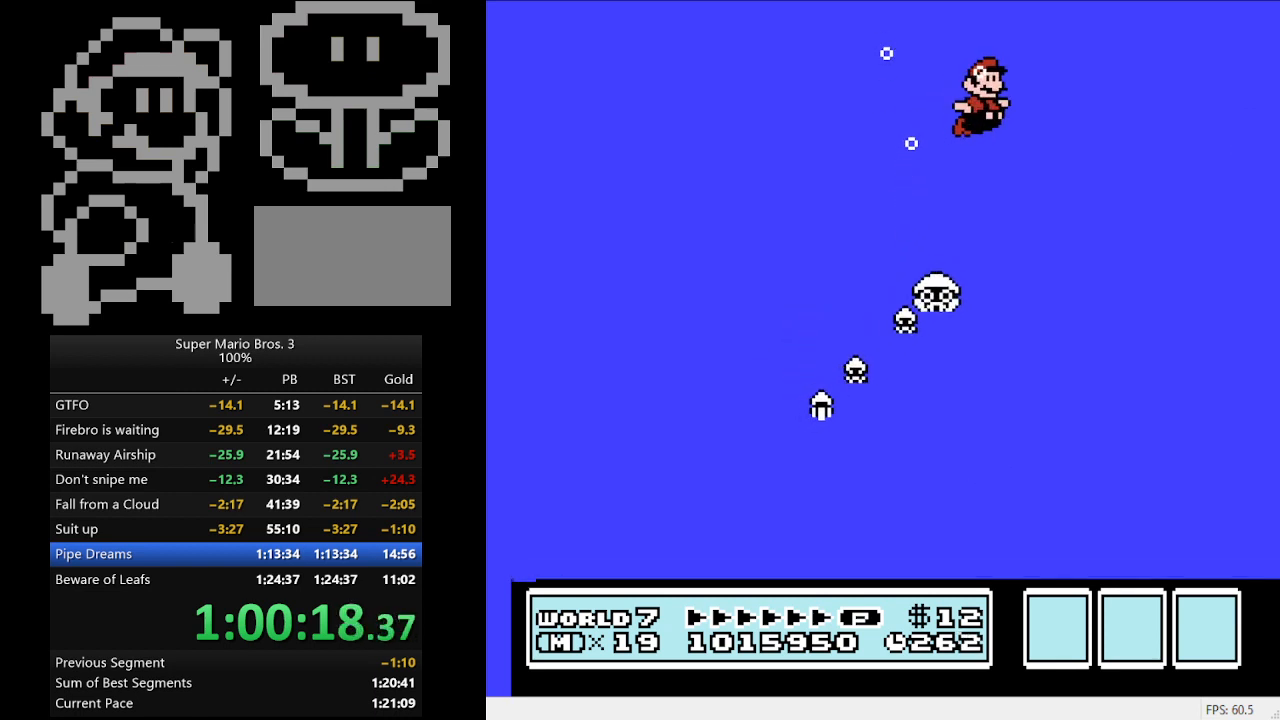
{"buttons": [], "events": [[33, "B", "up"]]}
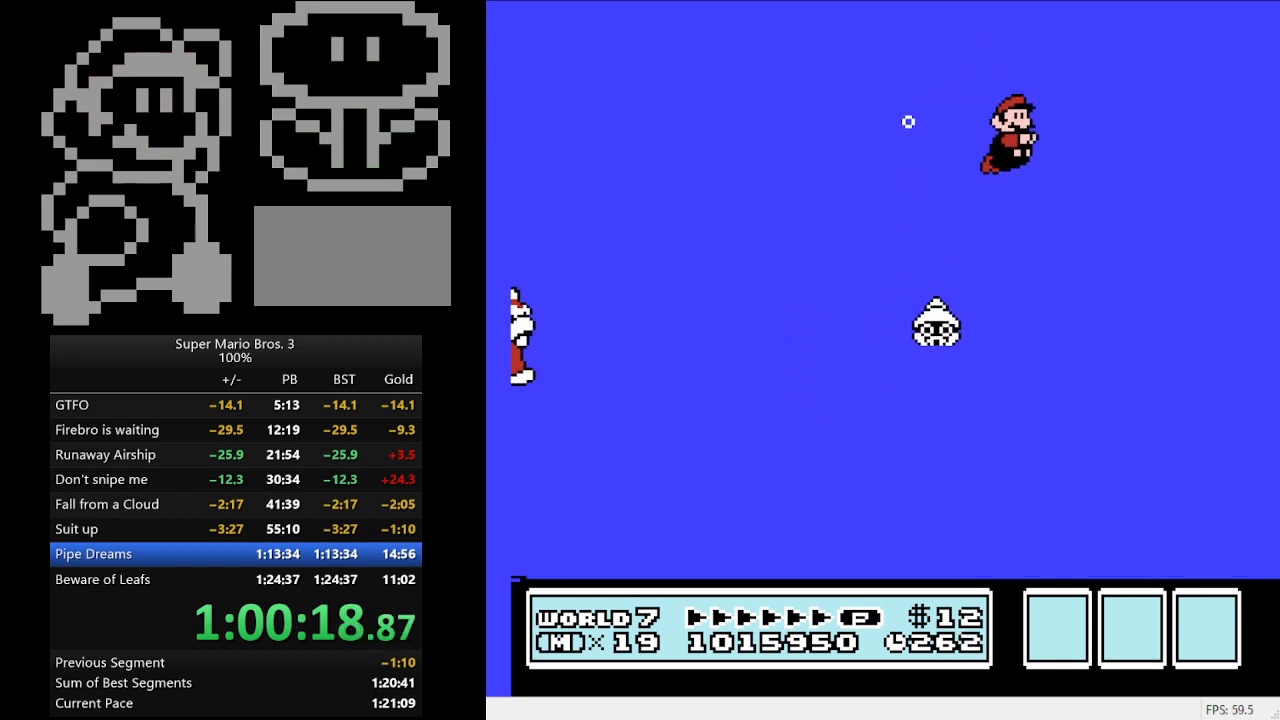
{"buttons": [], "events": [[67, "A", "down"], [200, "A", "up"]]}
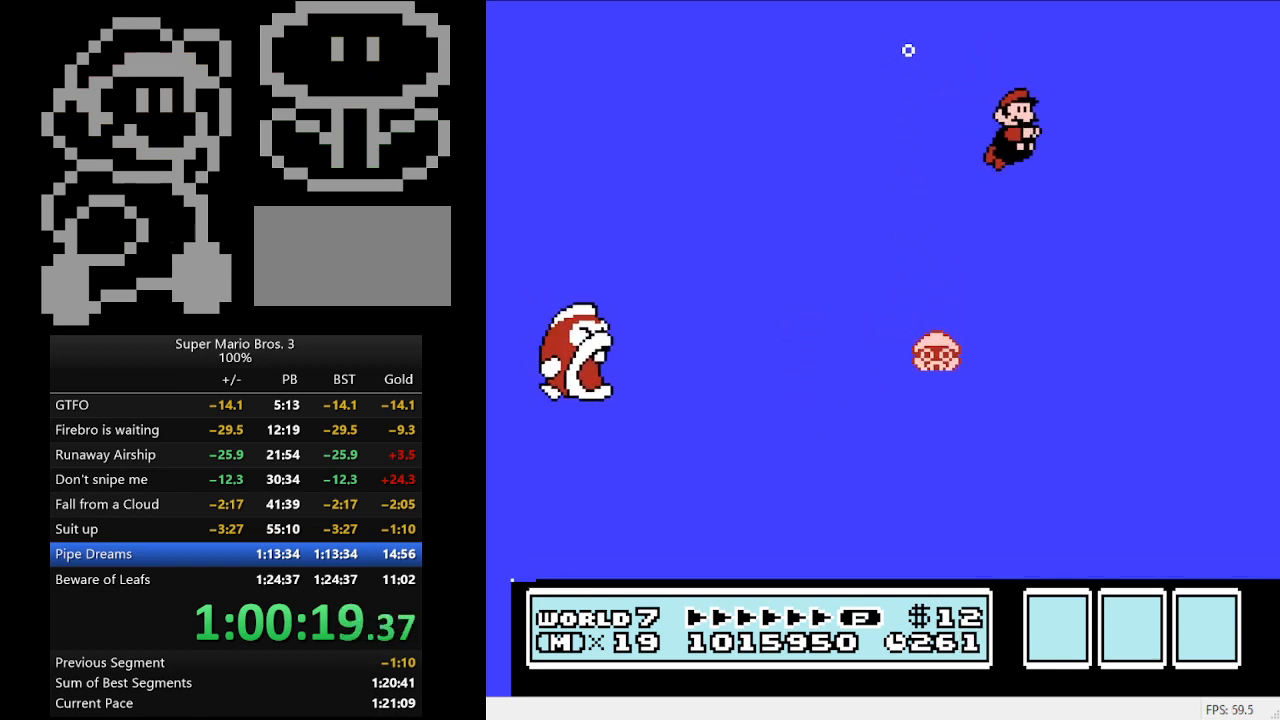
{"buttons": [], "events": [[200, "DPAD_RIGHT", "down"], [233, "A", "down"], [333, "A", "up"], [467, "DPAD_RIGHT", "up"]]}
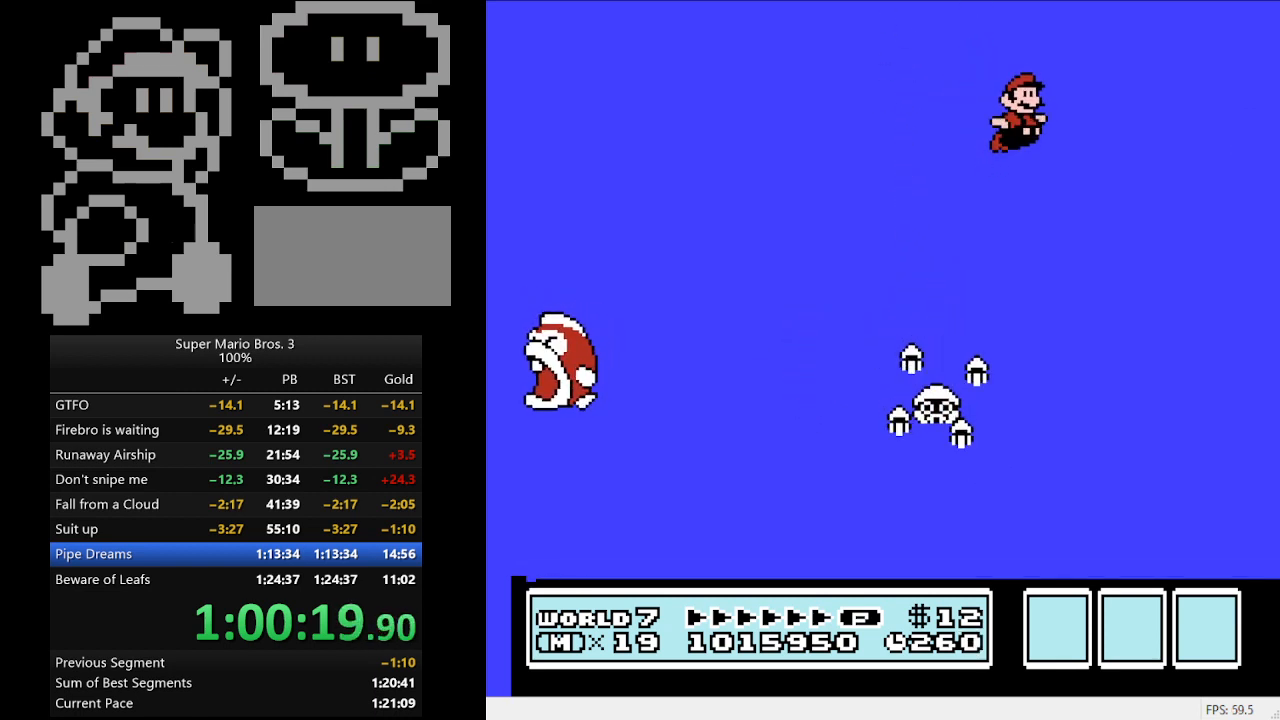
{"buttons": ["DPAD_LEFT"], "events": [[400, "DPAD_LEFT", "down"]]}
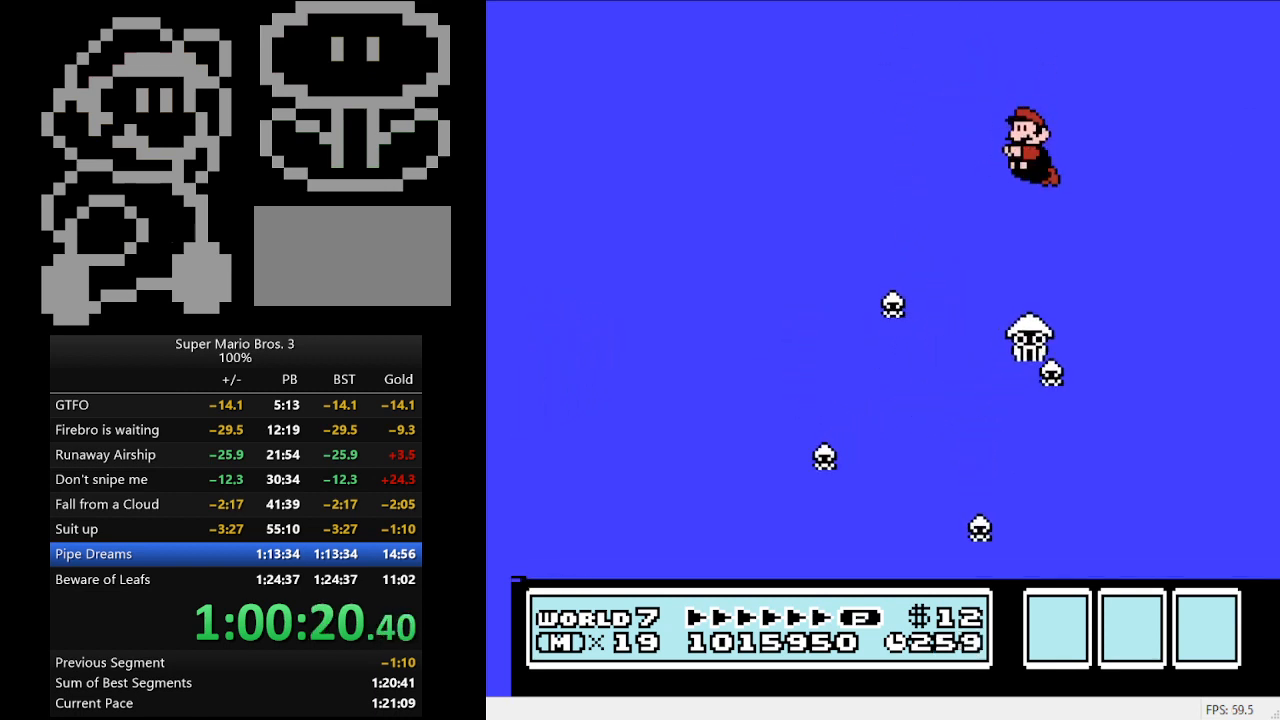
{"buttons": [], "events": [[33, "A", "down"], [33, "DPAD_LEFT", "up"], [100, "A", "up"]]}
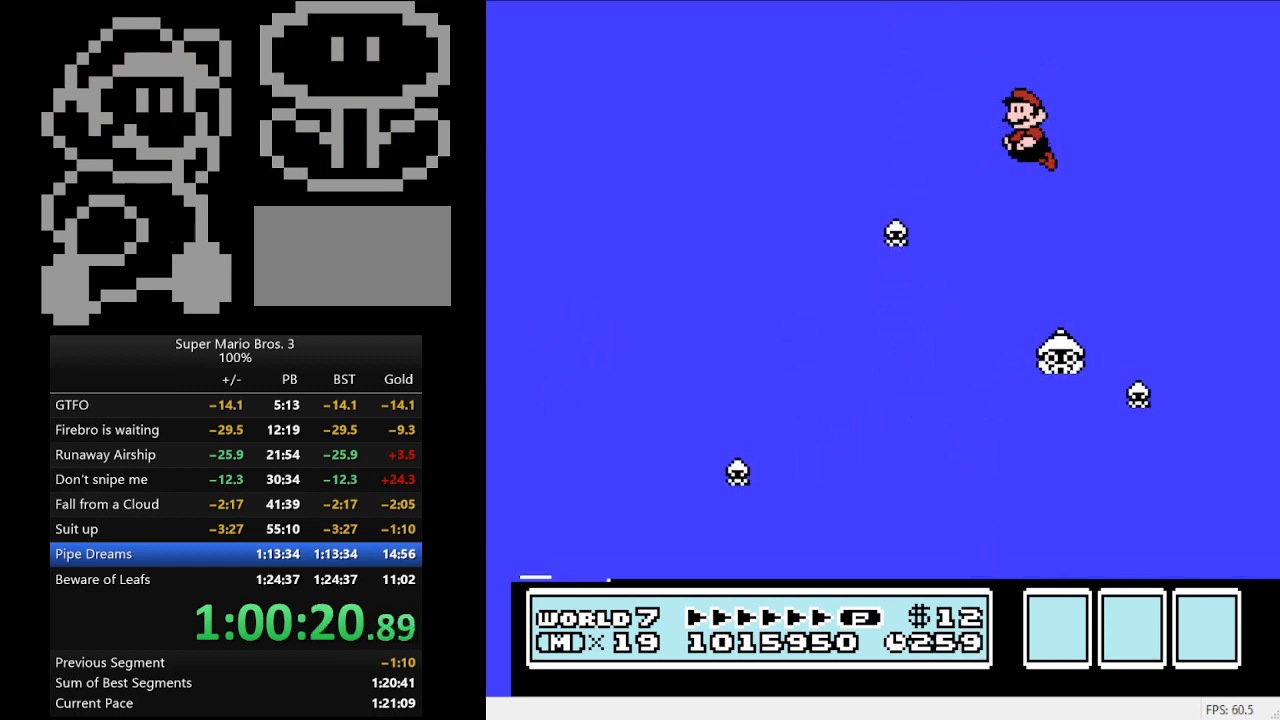
{"buttons": [], "events": [[67, "A", "down"], [167, "A", "up"]]}
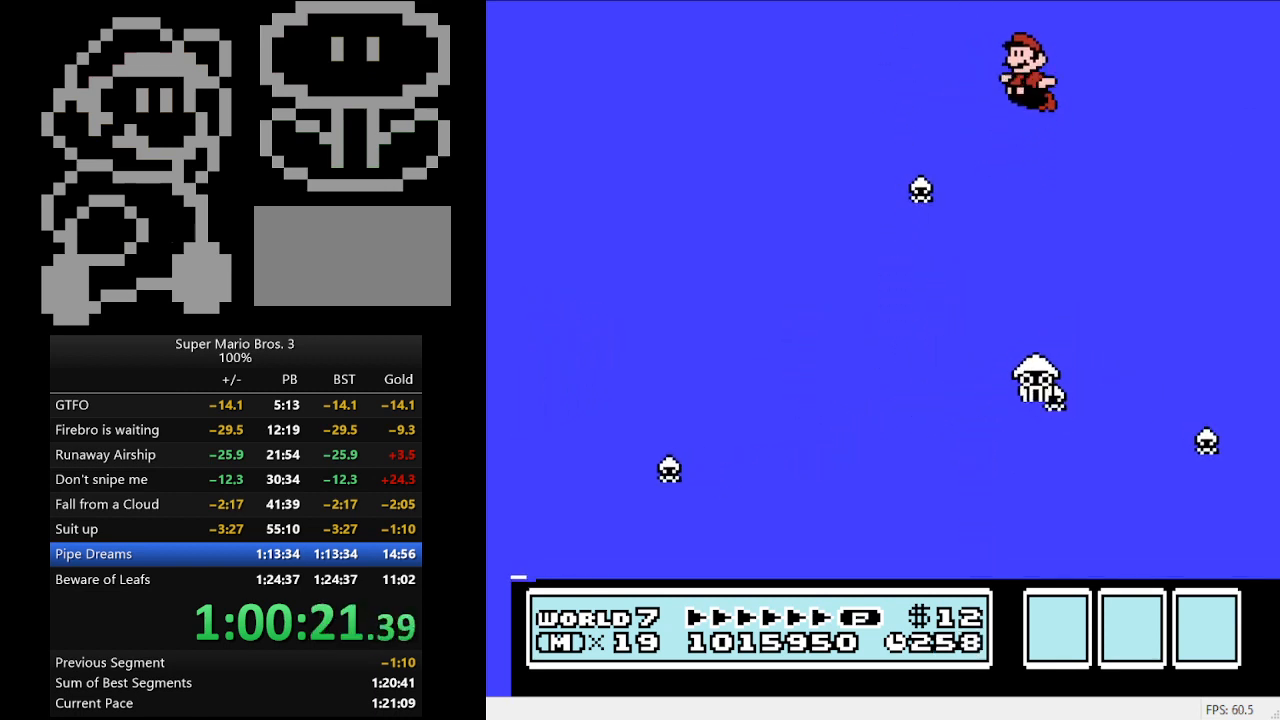
{"buttons": [], "events": [[67, "DPAD_RIGHT", "down"], [200, "DPAD_RIGHT", "up"], [267, "A", "down"], [333, "DPAD_RIGHT", "down"], [400, "A", "up"], [467, "DPAD_RIGHT", "up"]]}
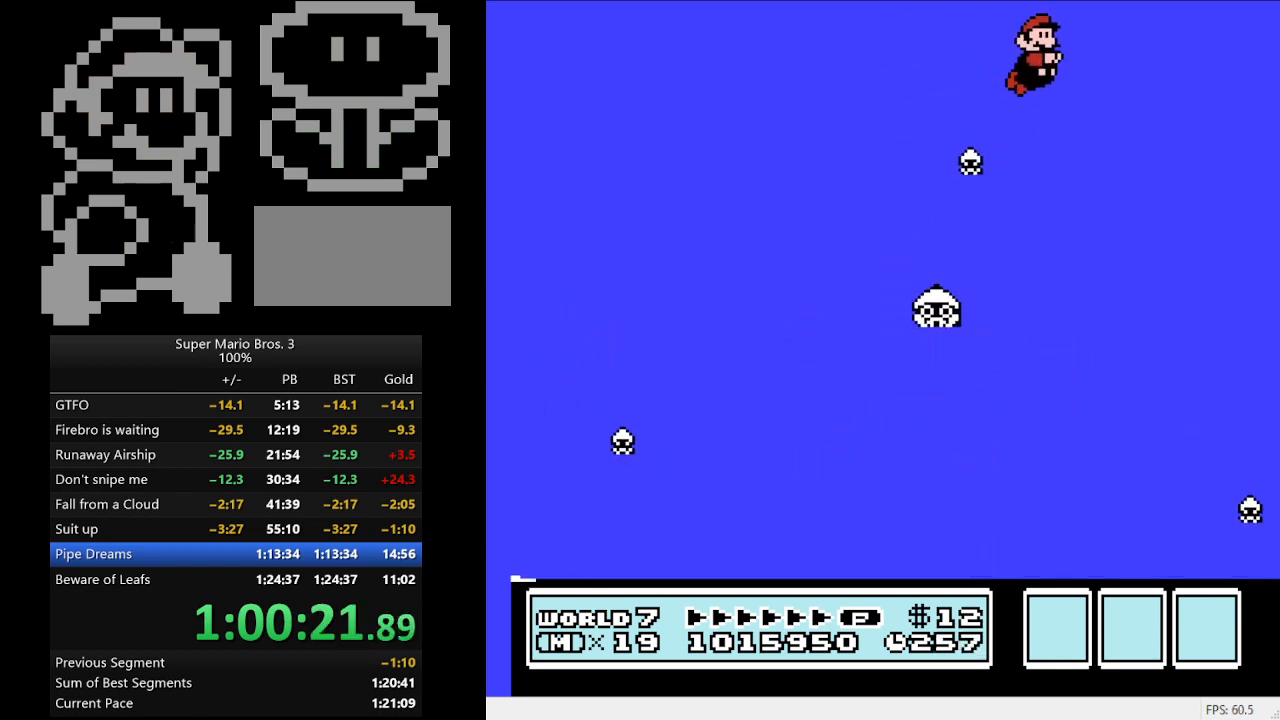
{"buttons": ["A", "DPAD_RIGHT"], "events": [[200, "DPAD_RIGHT", "down"], [500, "A", "down"]]}
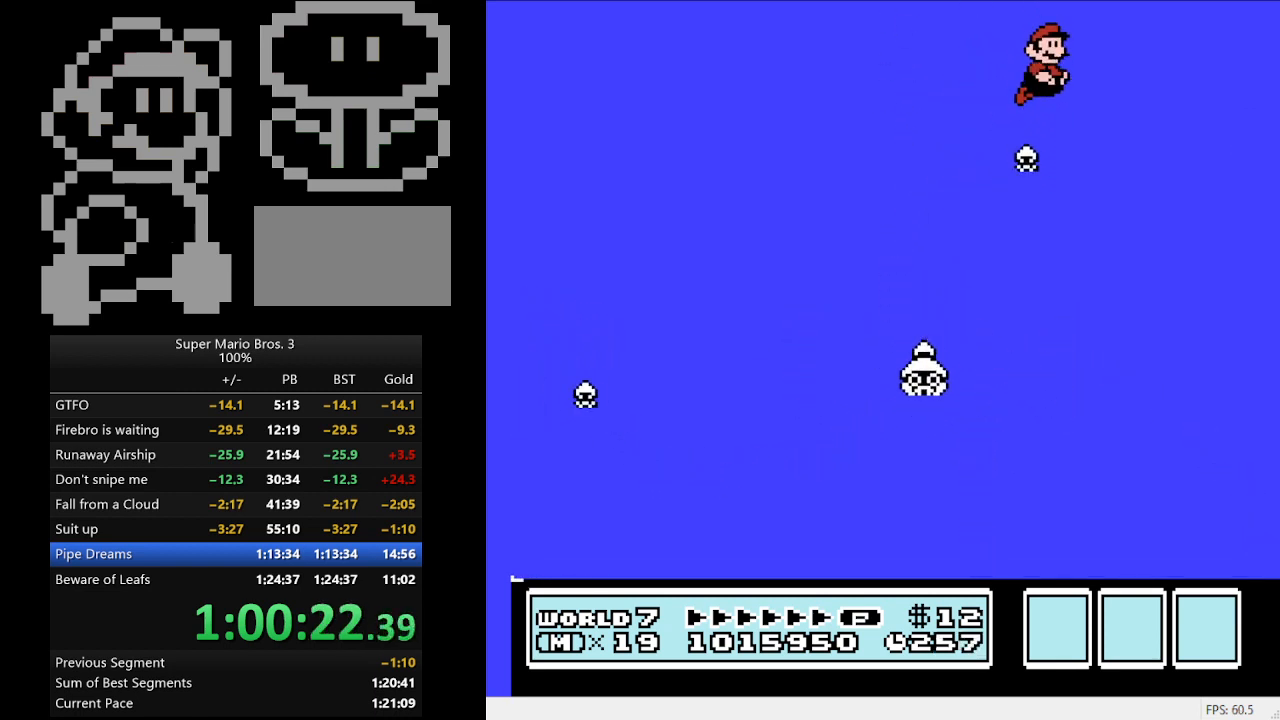
{"buttons": ["DPAD_LEFT"], "events": [[133, "A", "up"], [133, "DPAD_RIGHT", "up"], [200, "A", "down"], [200, "DPAD_LEFT", "down"], [300, "A", "up"]]}
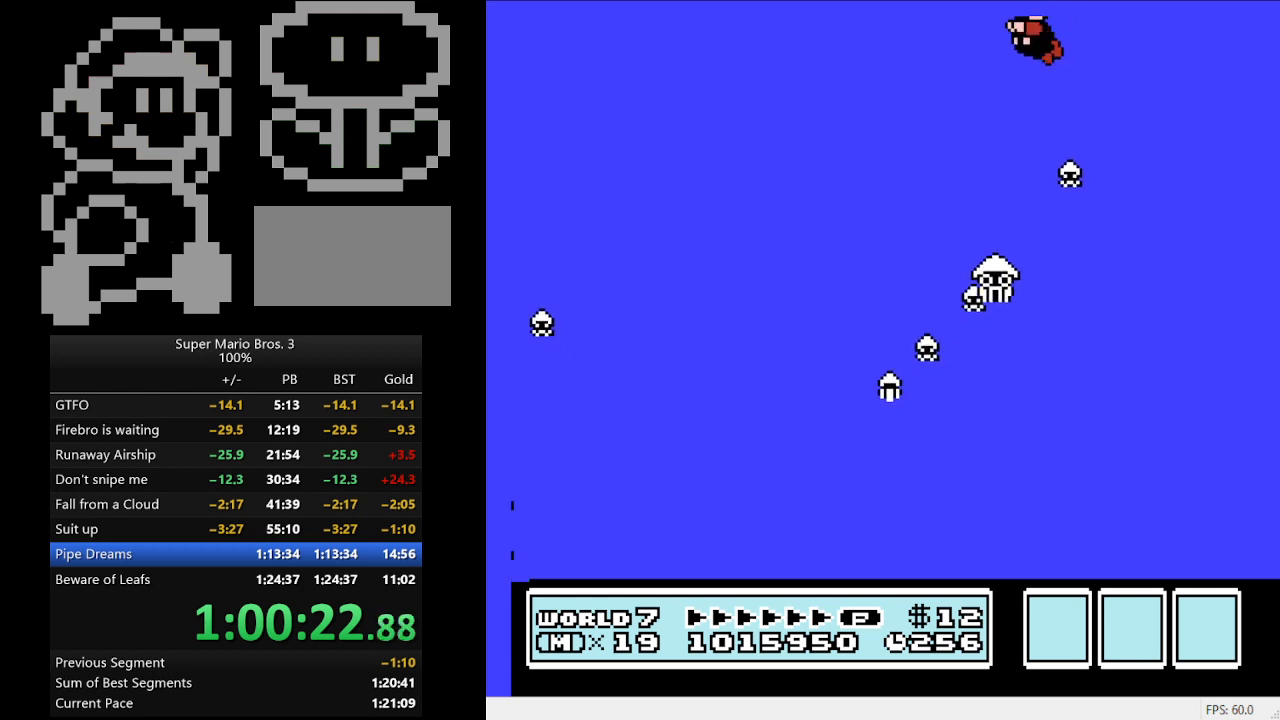
{"buttons": ["DPAD_LEFT"], "events": [[167, "A", "down"], [233, "A", "up"]]}
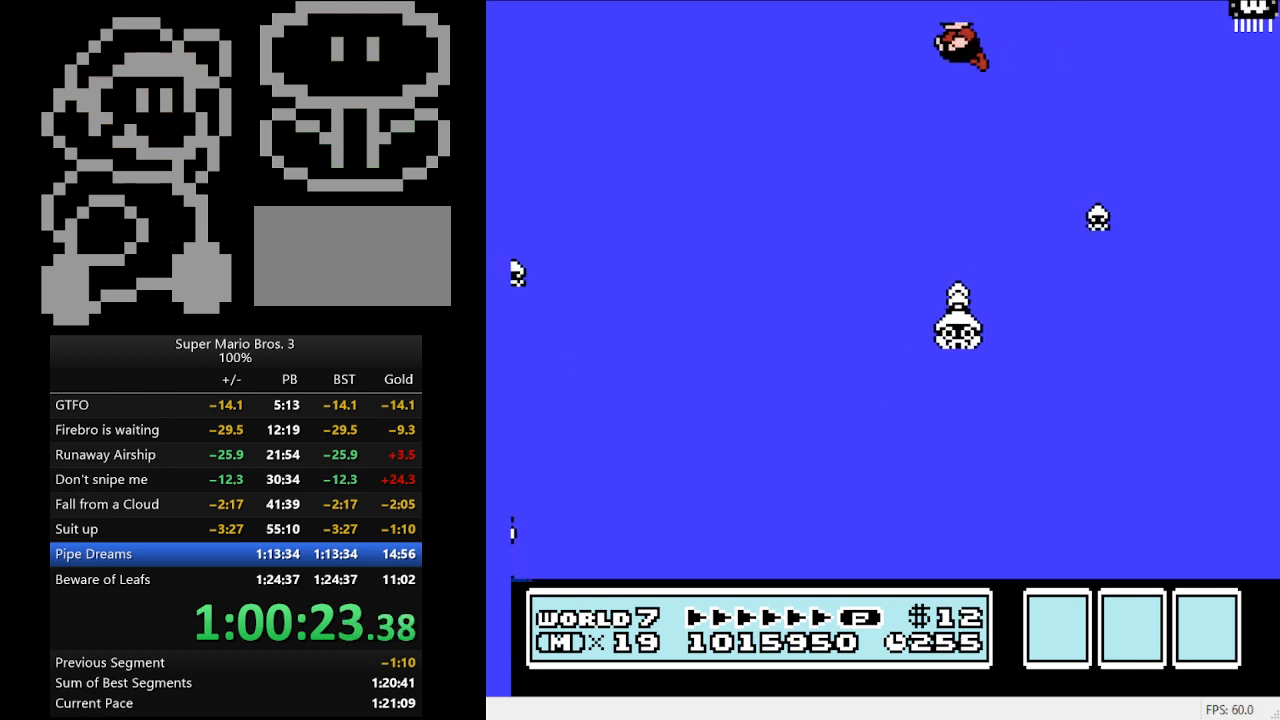
{"buttons": ["DPAD_LEFT"], "events": []}
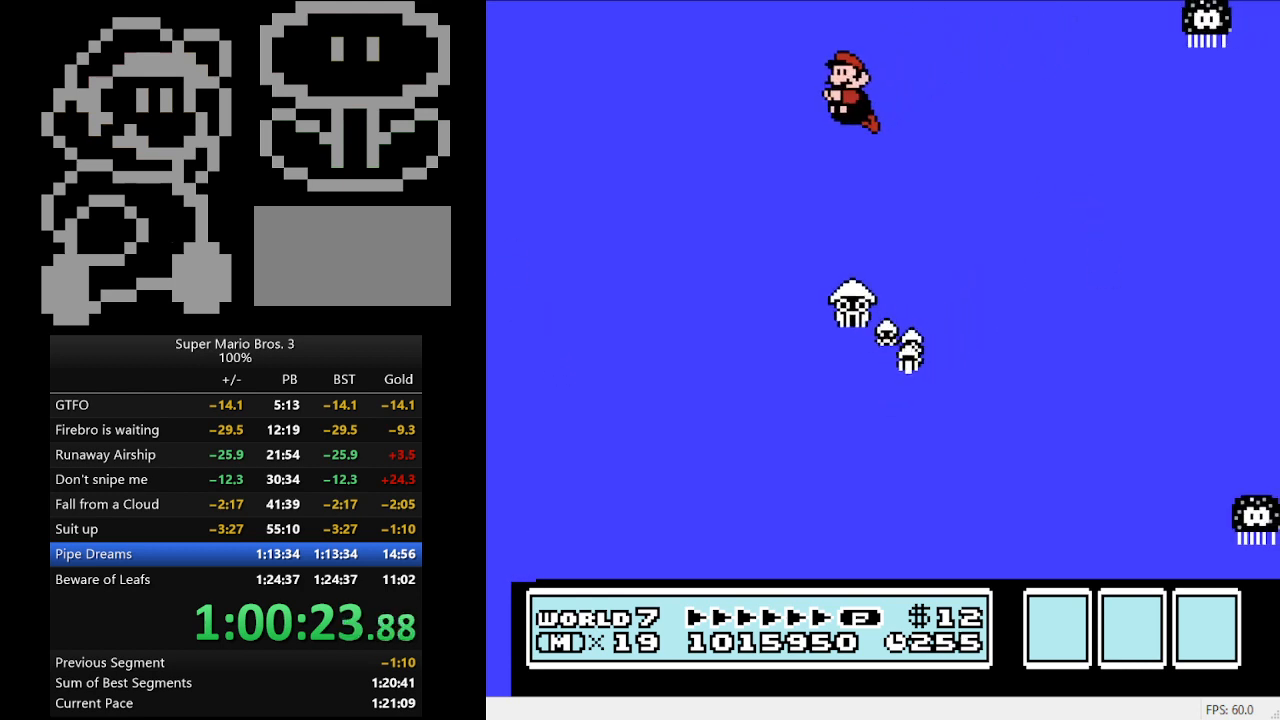
{"buttons": ["A", "DPAD_RIGHT"], "events": [[200, "A", "down"], [200, "DPAD_LEFT", "up"], [200, "DPAD_UP", "down"], [267, "DPAD_RIGHT", "down"], [267, "DPAD_UP", "up"], [300, "A", "up"], [333, "A", "down"], [433, "A", "up"], [500, "A", "down"]]}
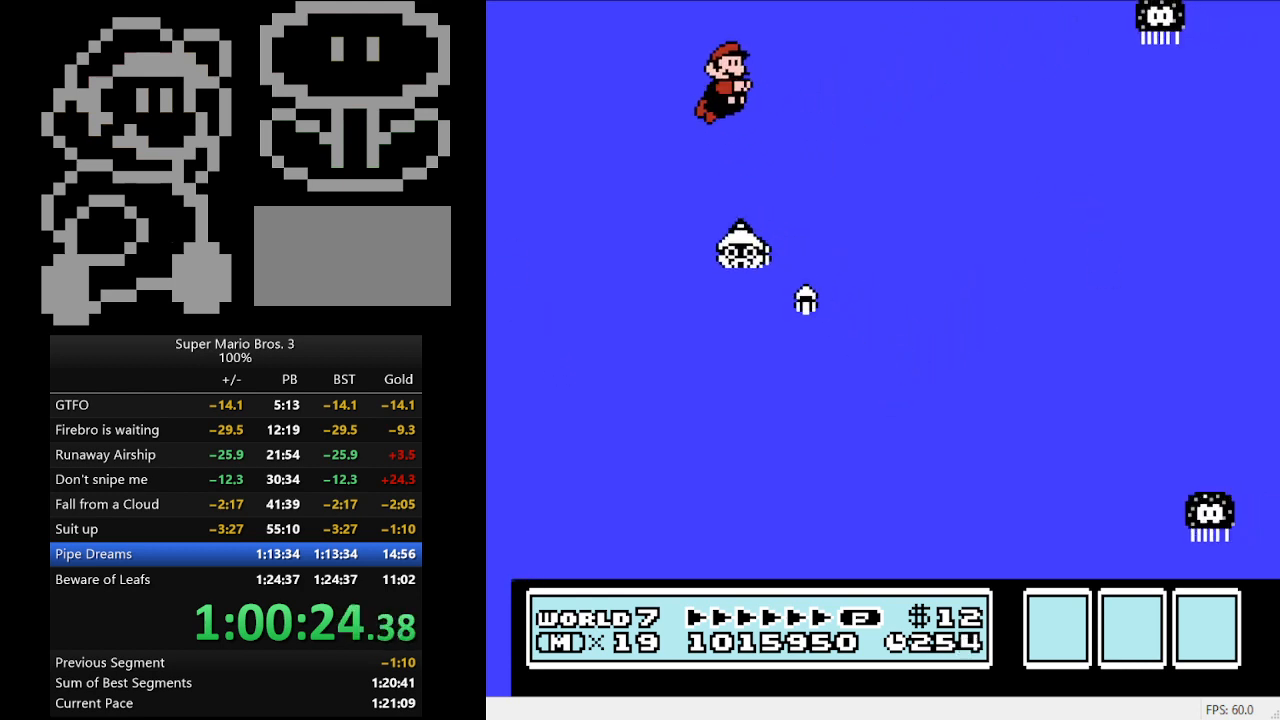
{"buttons": ["DPAD_RIGHT"], "events": [[67, "A", "up"]]}
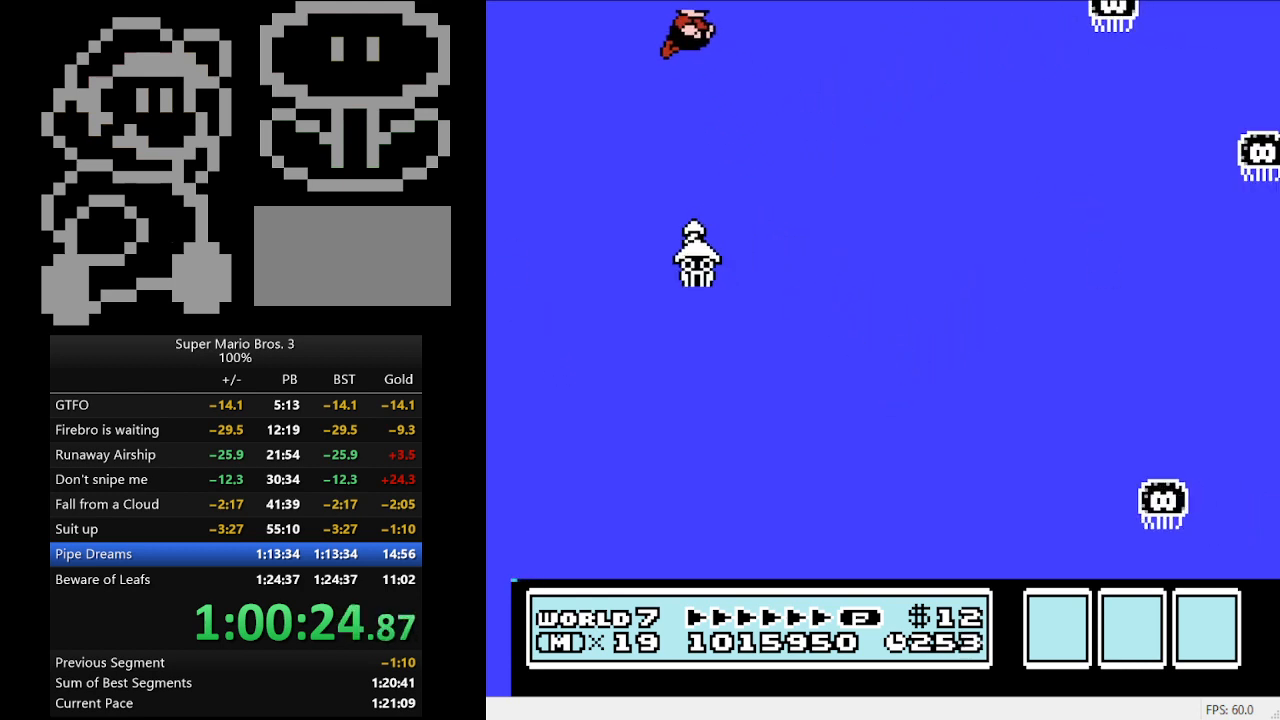
{"buttons": ["DPAD_RIGHT"], "events": [[167, "A", "down"], [267, "A", "up"]]}